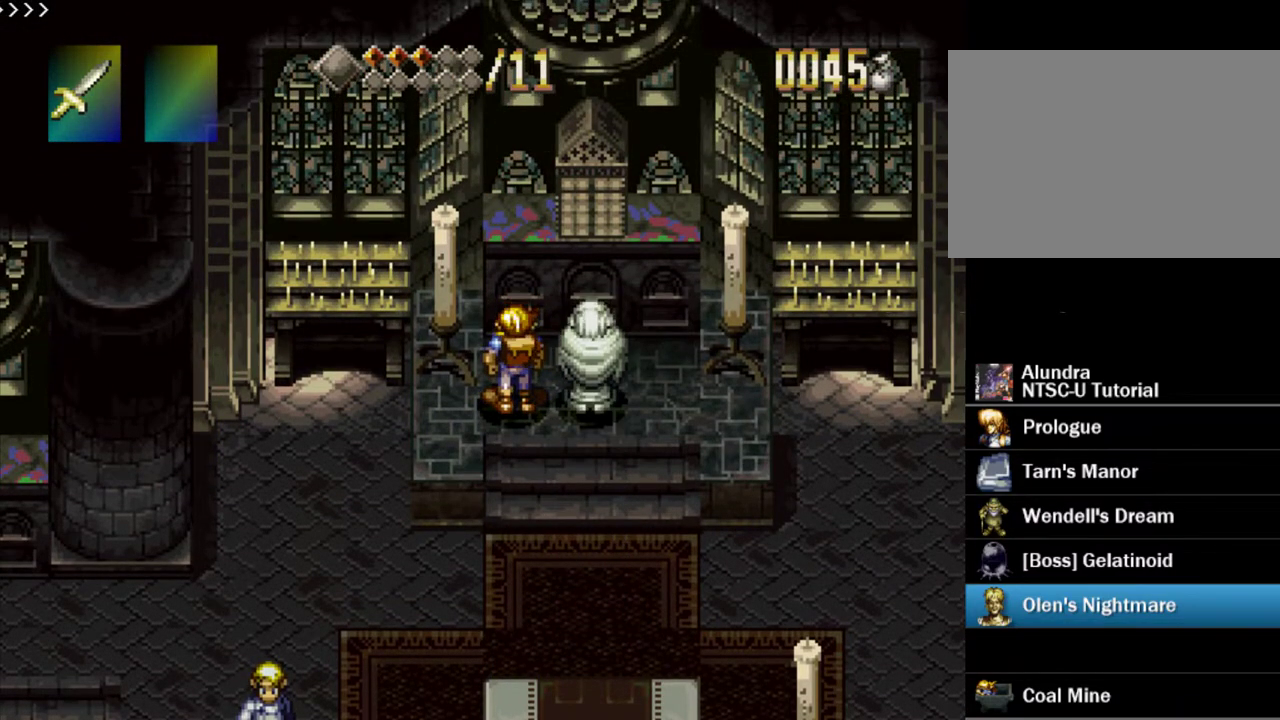
Gameplay with a controller (PlayStation layout); each line is a JSON object with the inputs held at the frame after it (dt_ms = milliseconds from this image to that frame). "events" lists button and stick changes between this image and that frame as [ms after this image, input, new state], when the widget could be followed in between. Not read: L3 R3.
{"dt_ms": 500, "buttons": ["SQUARE"], "events": [[33, "SQUARE", "up"], [100, "SQUARE", "down"]]}
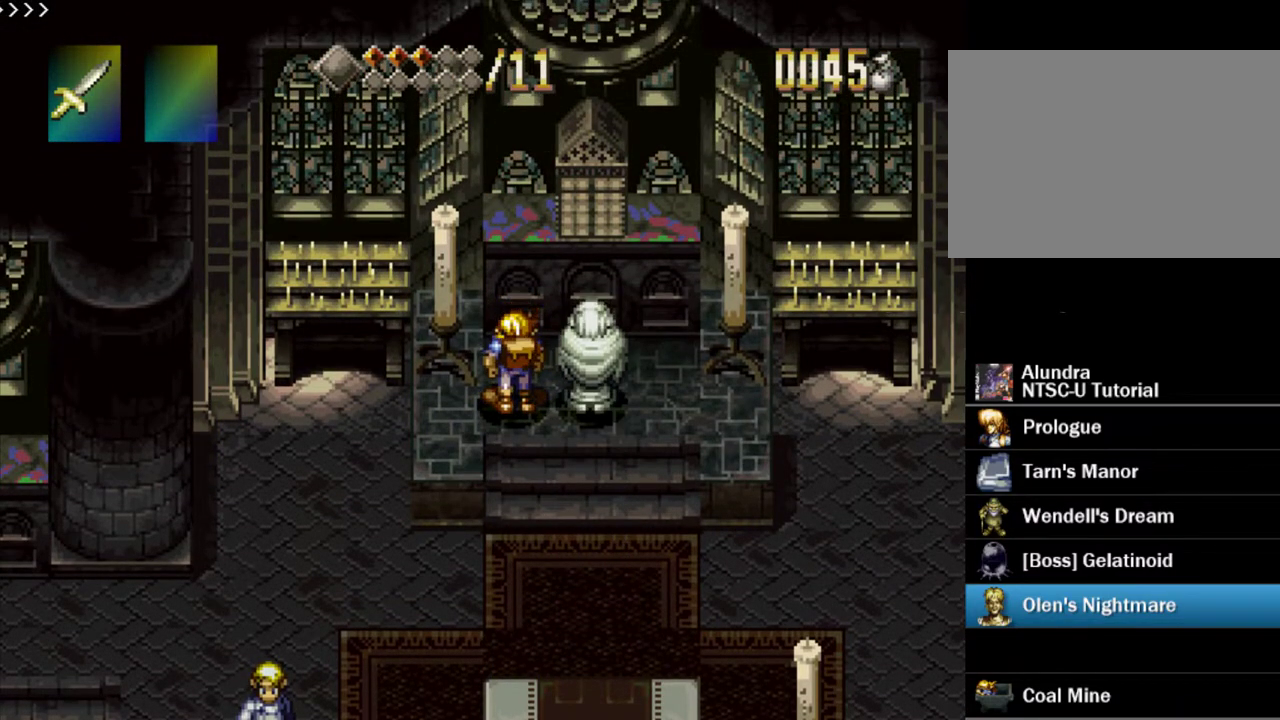
{"dt_ms": 500, "buttons": ["SQUARE"], "events": []}
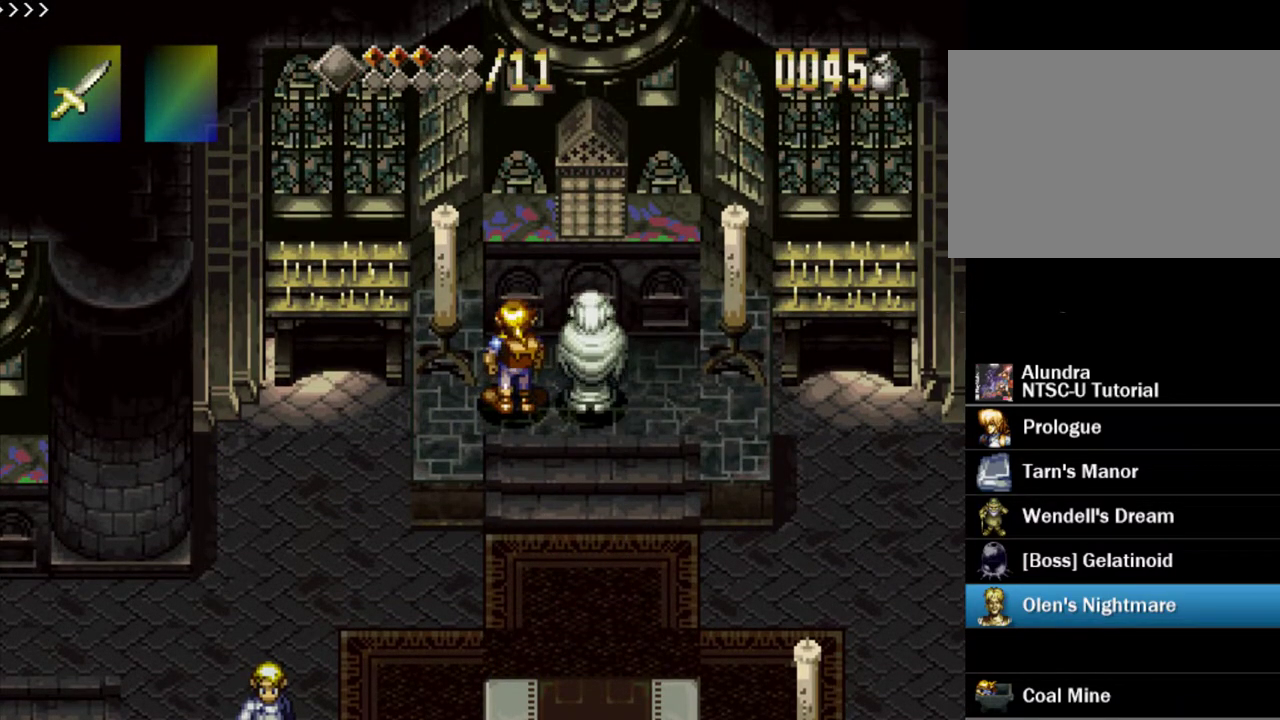
{"dt_ms": 700, "buttons": [], "events": [[417, "SQUARE", "up"], [583, "SQUARE", "down"], [650, "SQUARE", "up"]]}
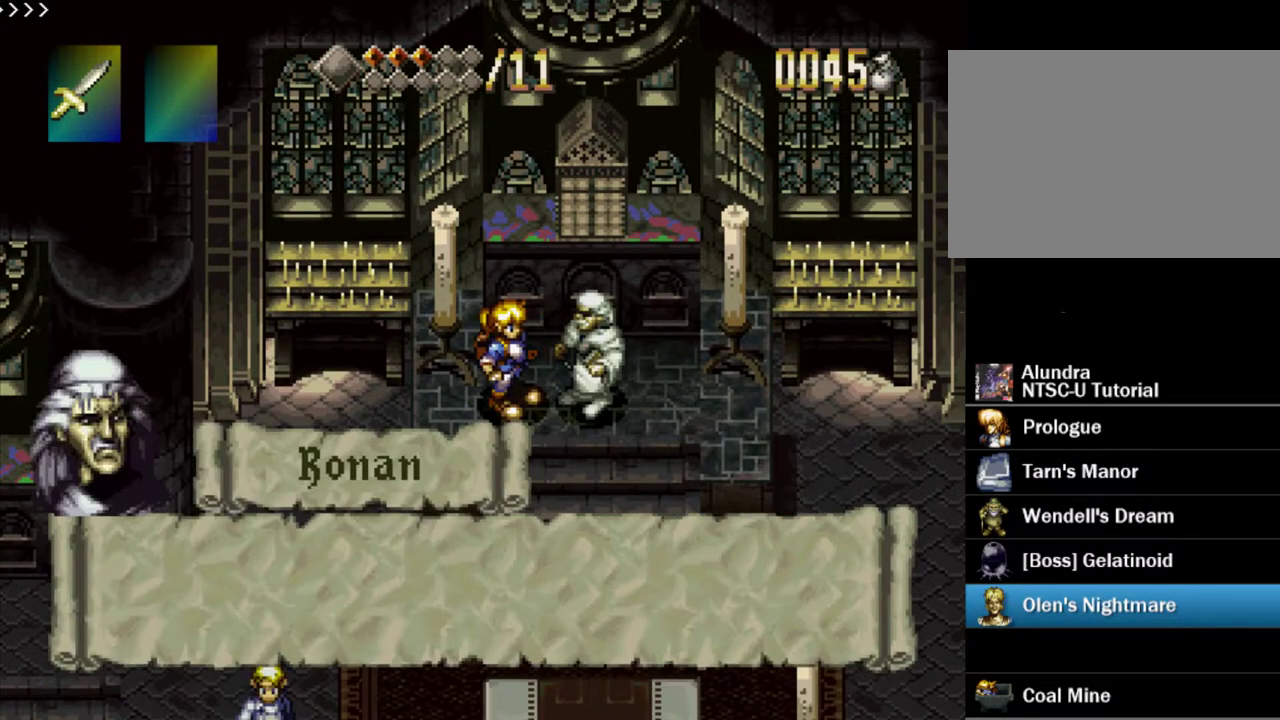
{"dt_ms": 300, "buttons": ["SQUARE"], "events": [[67, "SQUARE", "down"]]}
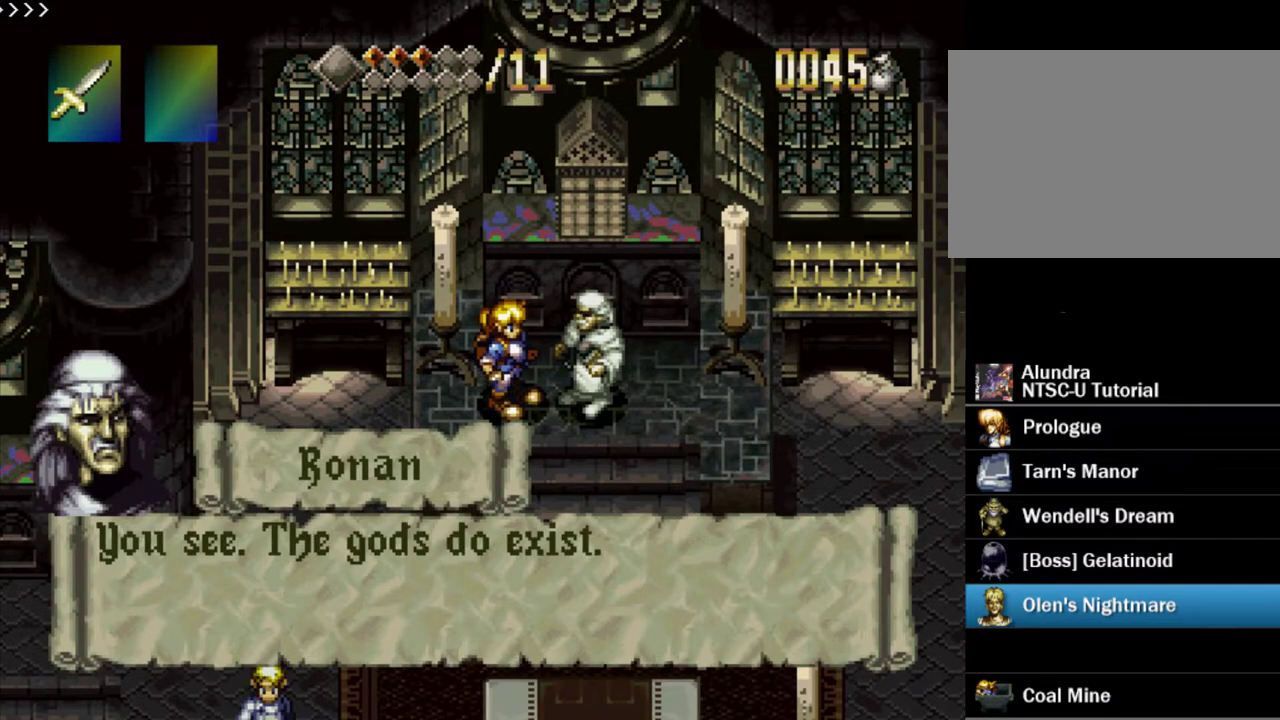
{"dt_ms": 500, "buttons": ["SQUARE"], "events": []}
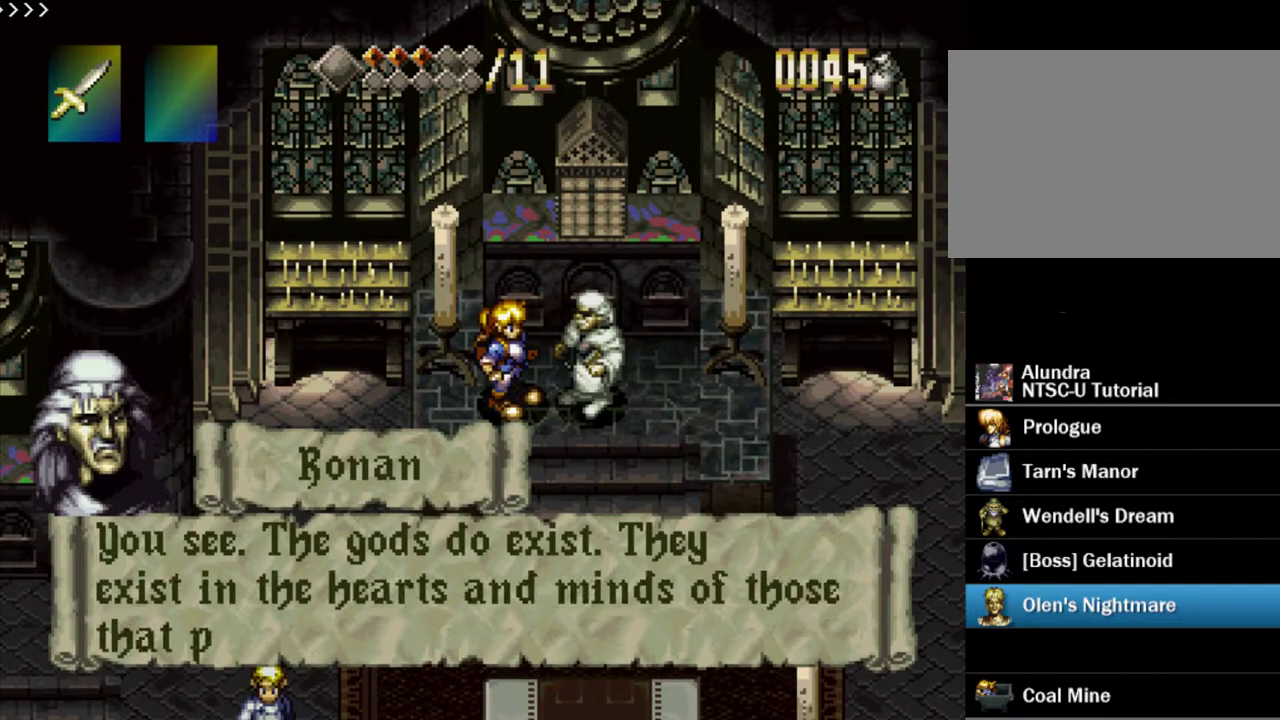
{"dt_ms": 500, "buttons": ["SQUARE"], "events": [[100, "SQUARE", "up"], [483, "SQUARE", "down"]]}
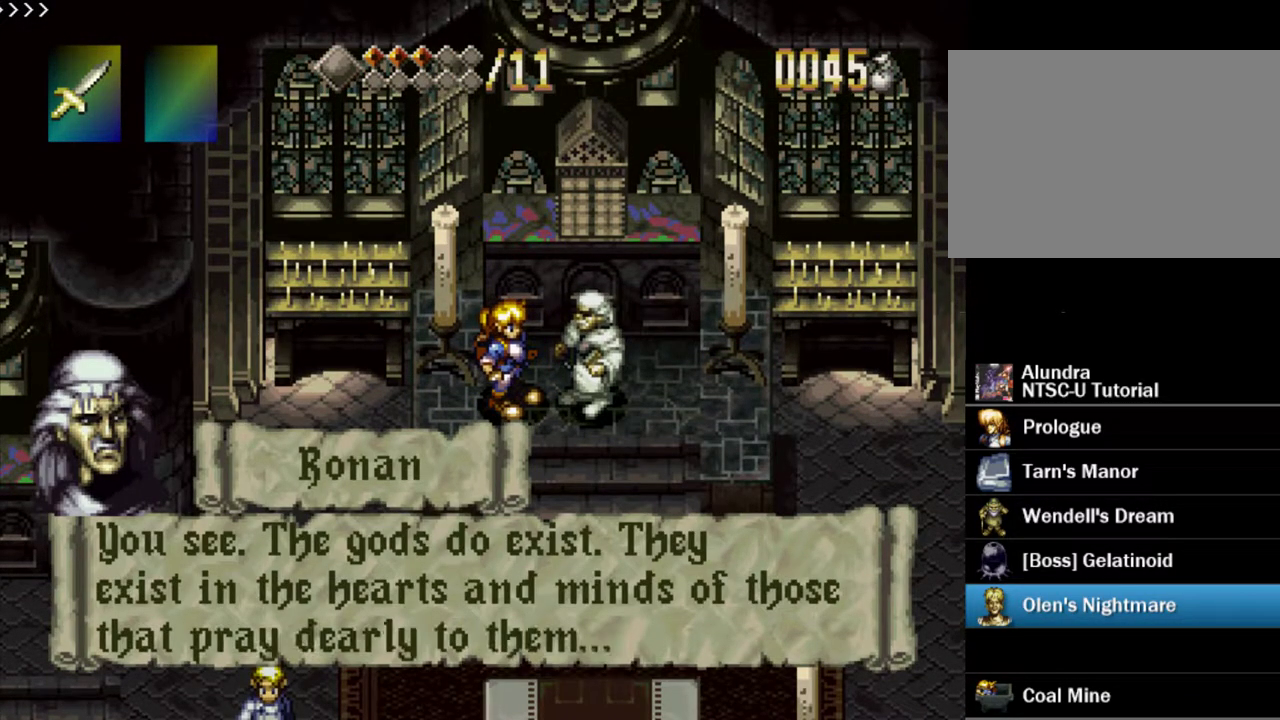
{"dt_ms": 700, "buttons": [], "events": [[333, "SQUARE", "up"], [550, "SQUARE", "down"], [683, "SQUARE", "up"]]}
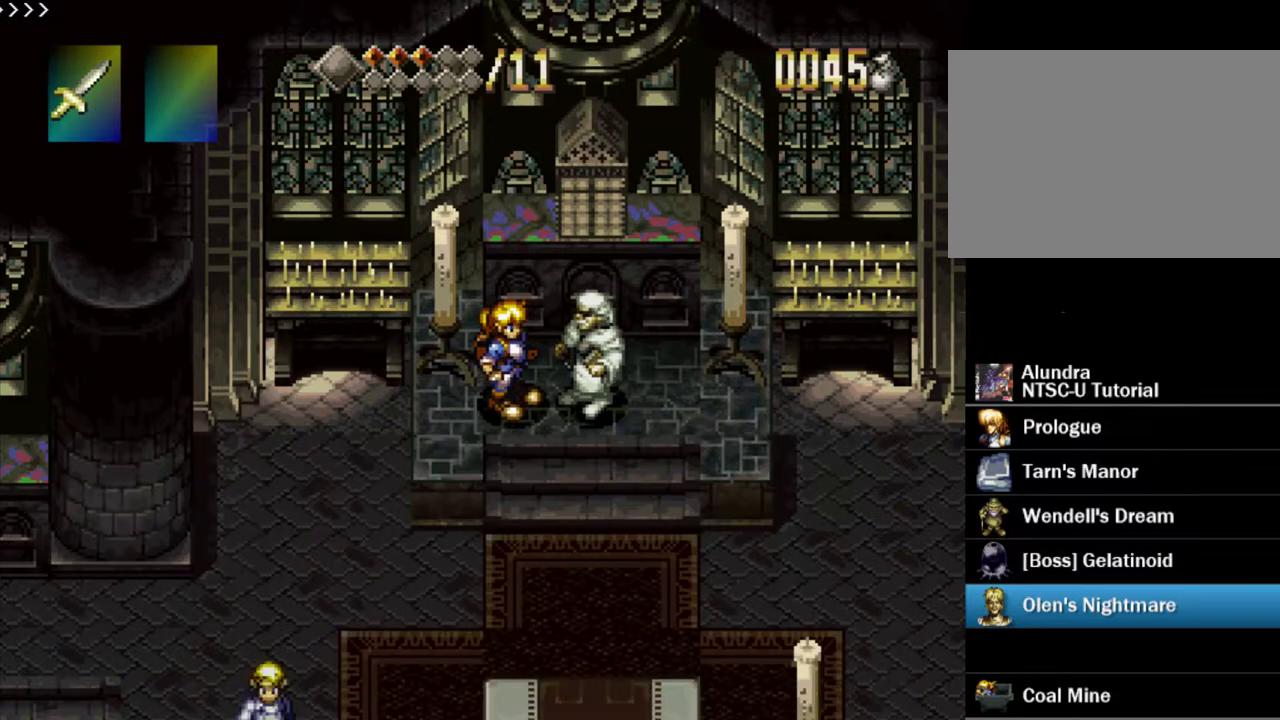
{"dt_ms": 300, "buttons": [], "events": []}
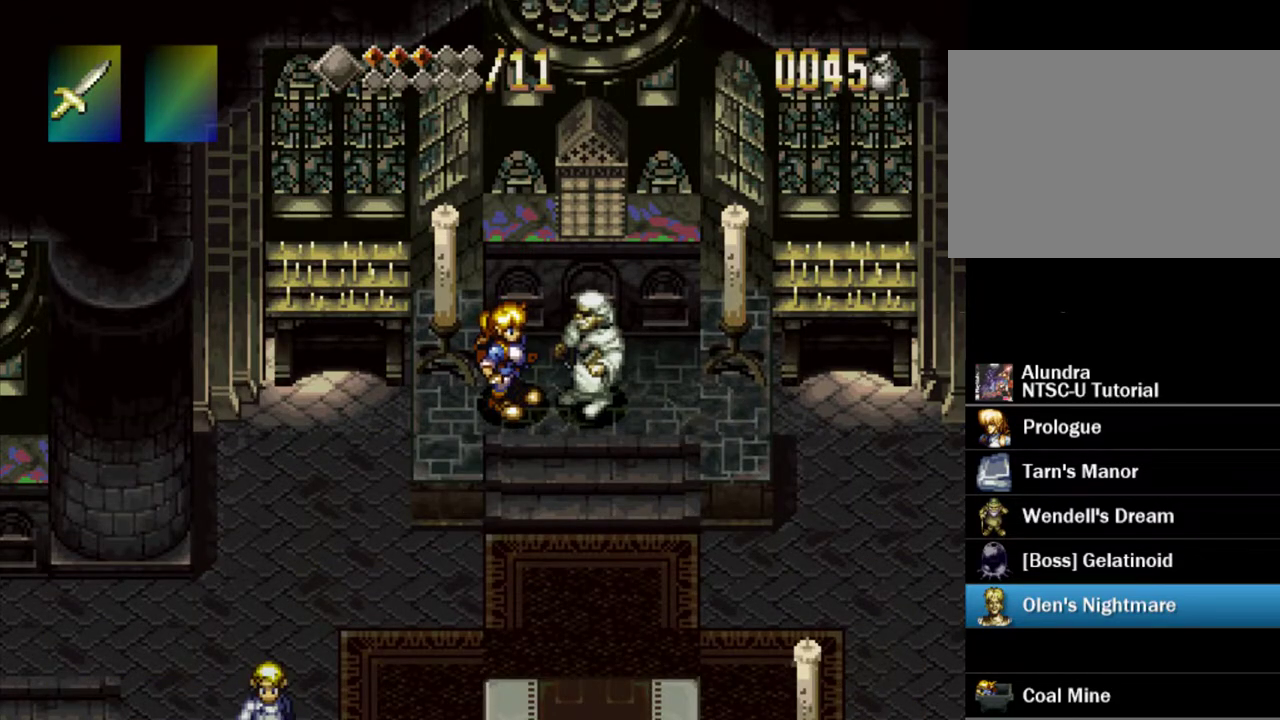
{"dt_ms": 500, "buttons": [], "events": []}
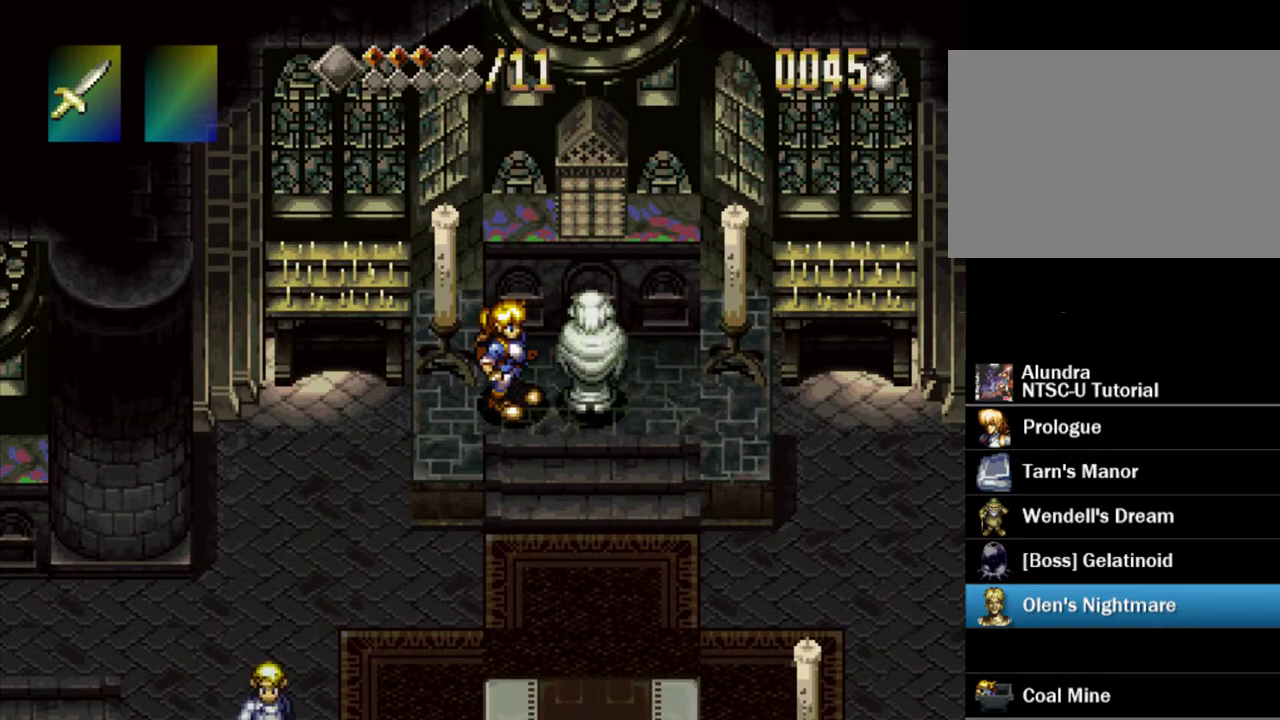
{"dt_ms": 500, "buttons": [], "events": []}
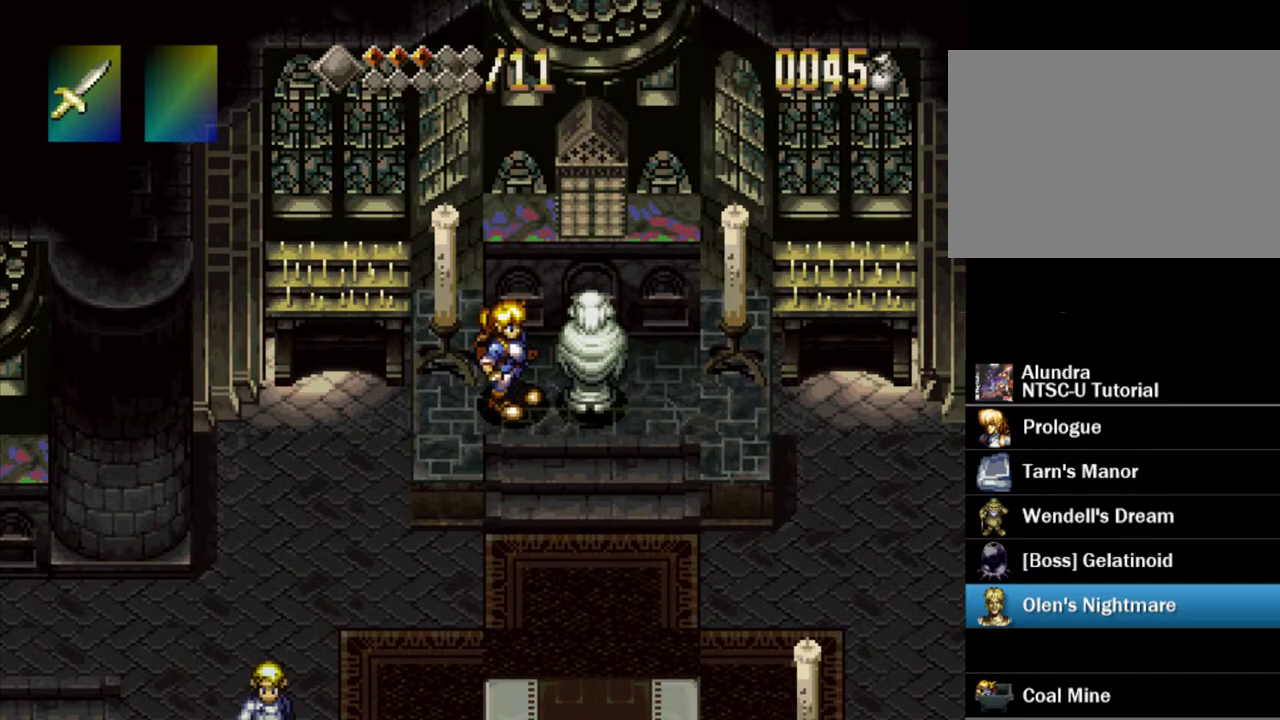
{"dt_ms": 500, "buttons": [], "events": []}
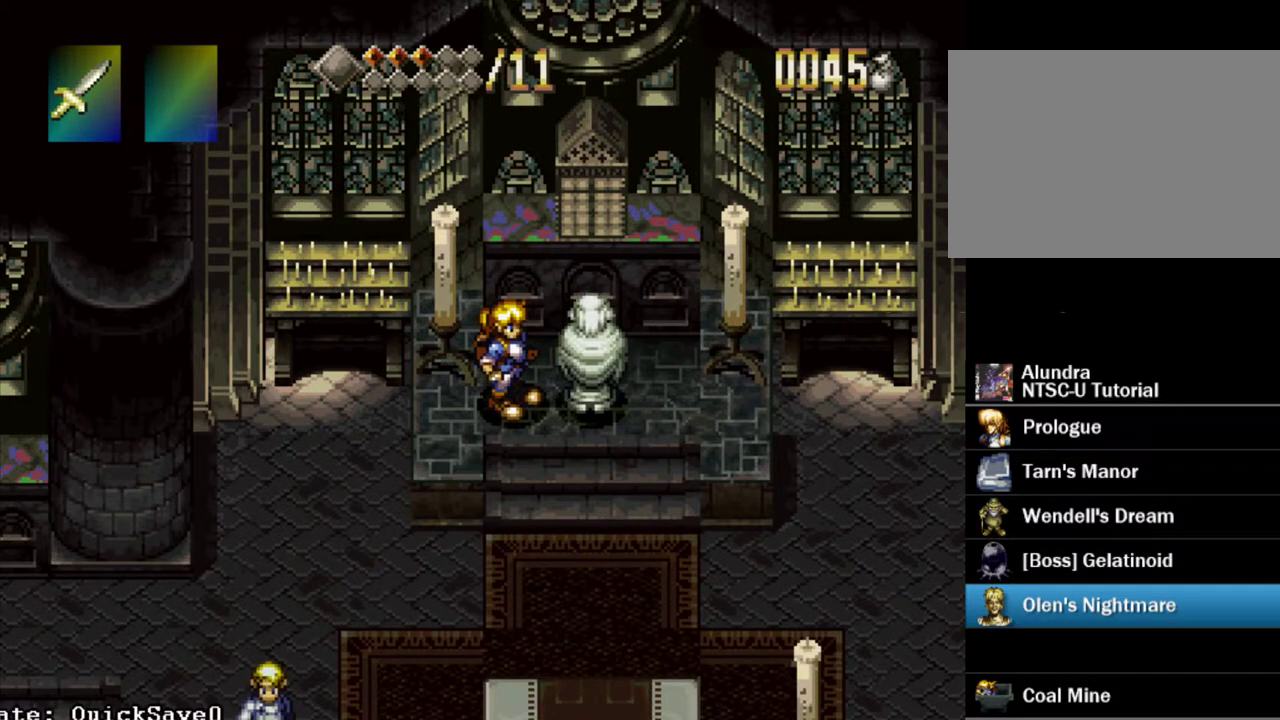
{"dt_ms": 500, "buttons": [], "events": []}
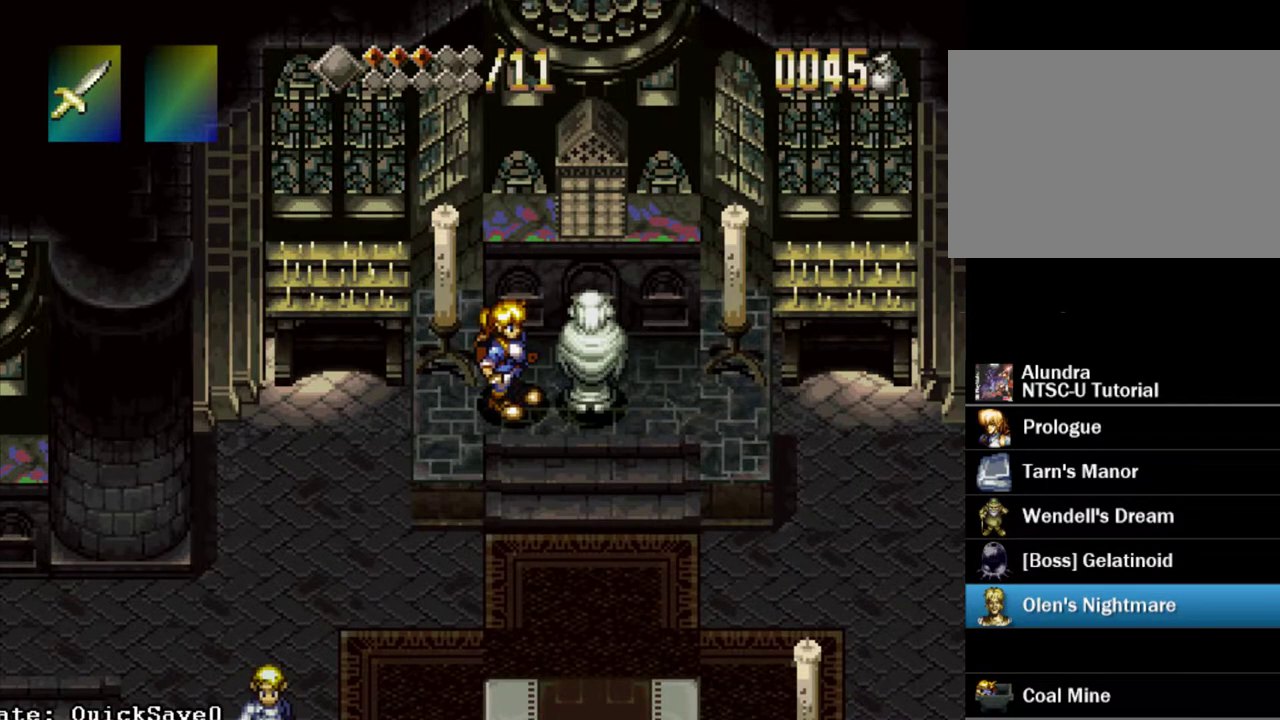
{"dt_ms": 500, "buttons": ["DPAD_DOWN", "DPAD_LEFT"], "events": [[367, "DPAD_DOWN", "down"], [383, "DPAD_LEFT", "down"]]}
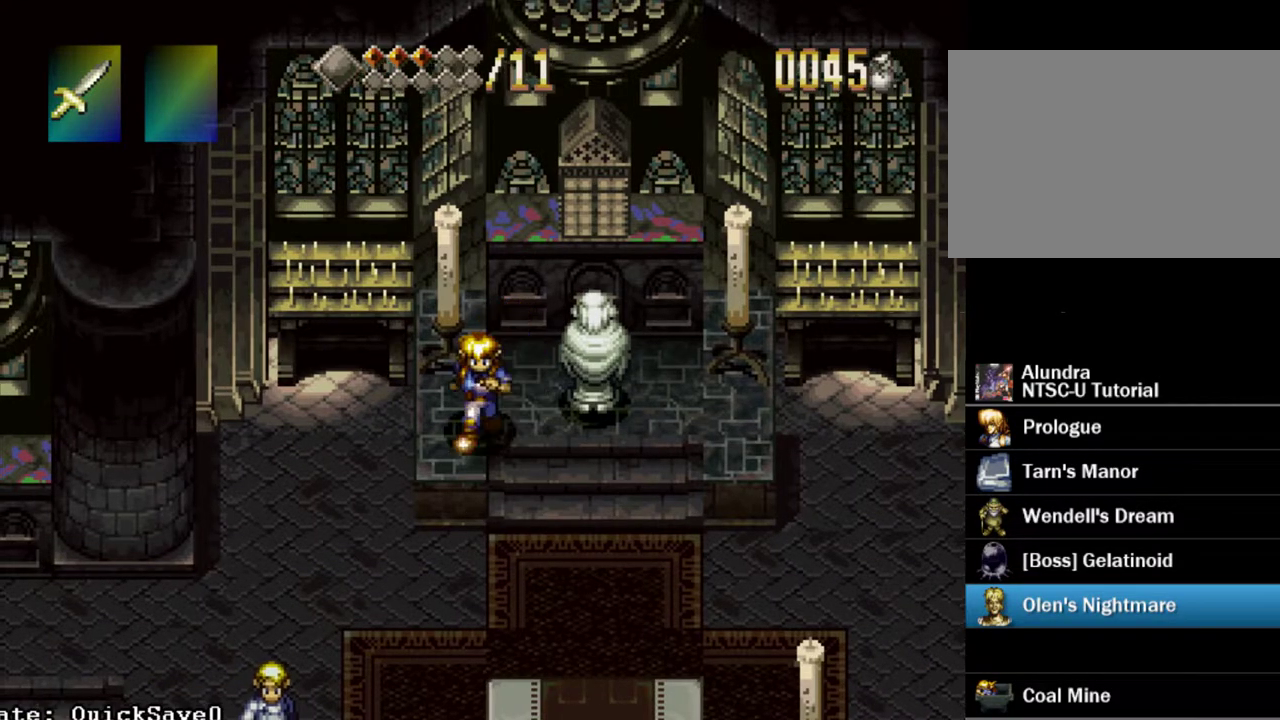
{"dt_ms": 300, "buttons": ["DPAD_DOWN"], "events": [[233, "DPAD_LEFT", "up"]]}
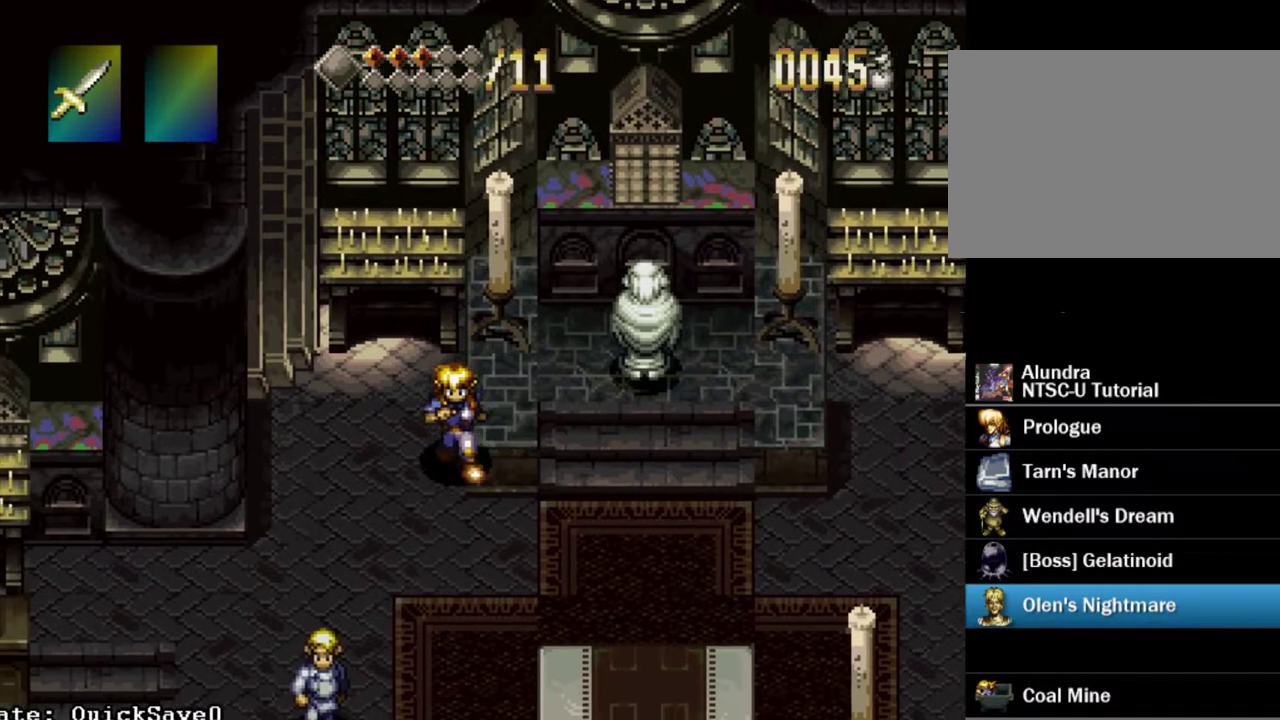
{"dt_ms": 300, "buttons": ["TRIANGLE", "DPAD_DOWN"], "events": [[133, "TRIANGLE", "down"]]}
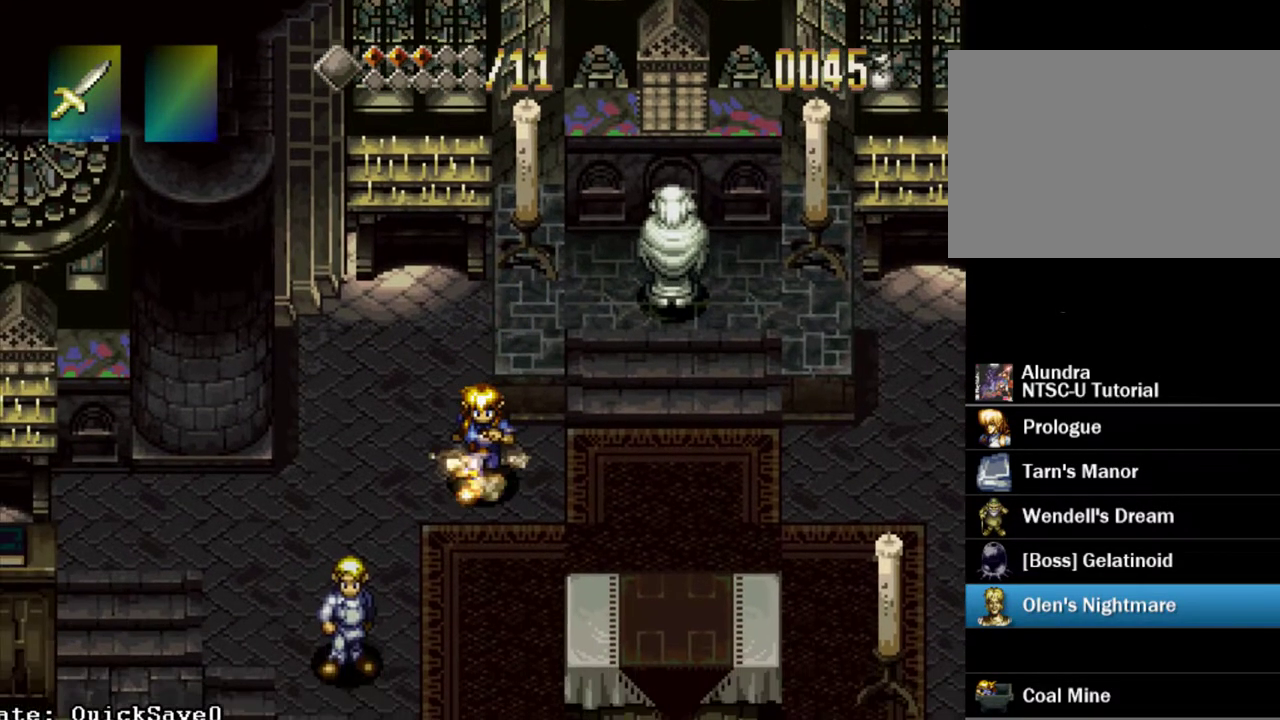
{"dt_ms": 300, "buttons": ["TRIANGLE", "DPAD_DOWN"], "events": []}
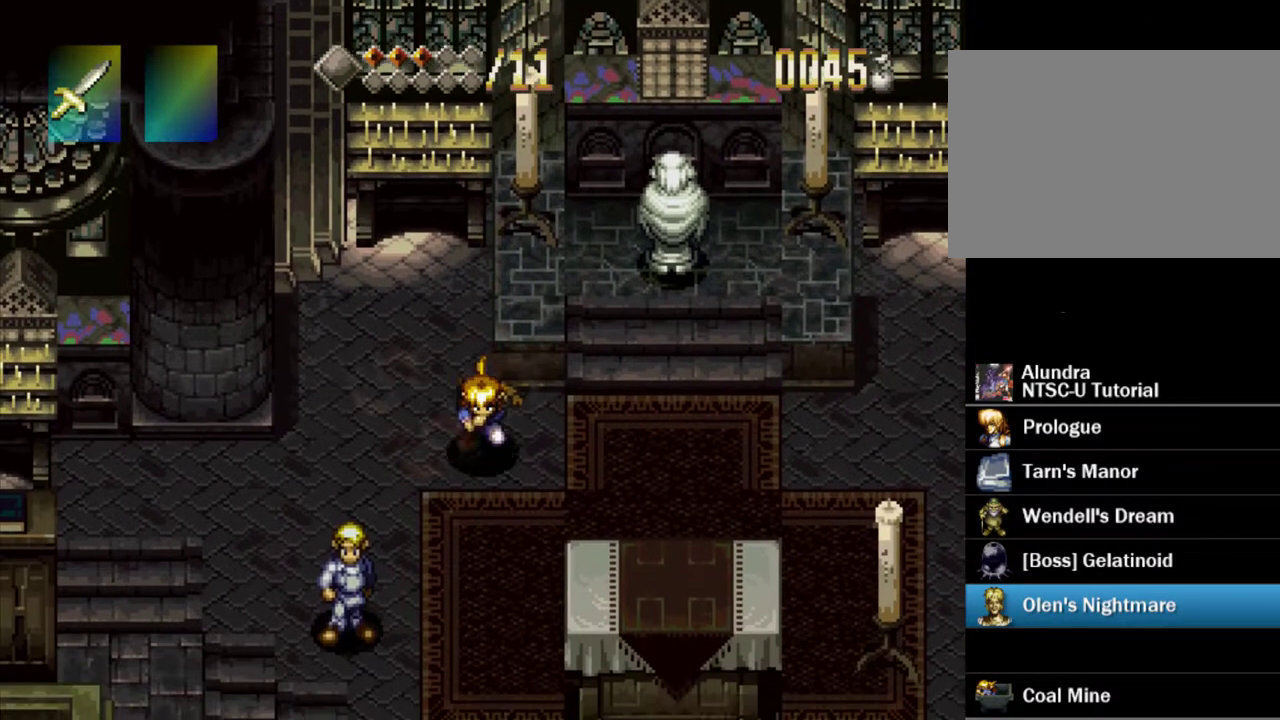
{"dt_ms": 300, "buttons": ["TRIANGLE", "DPAD_DOWN"], "events": []}
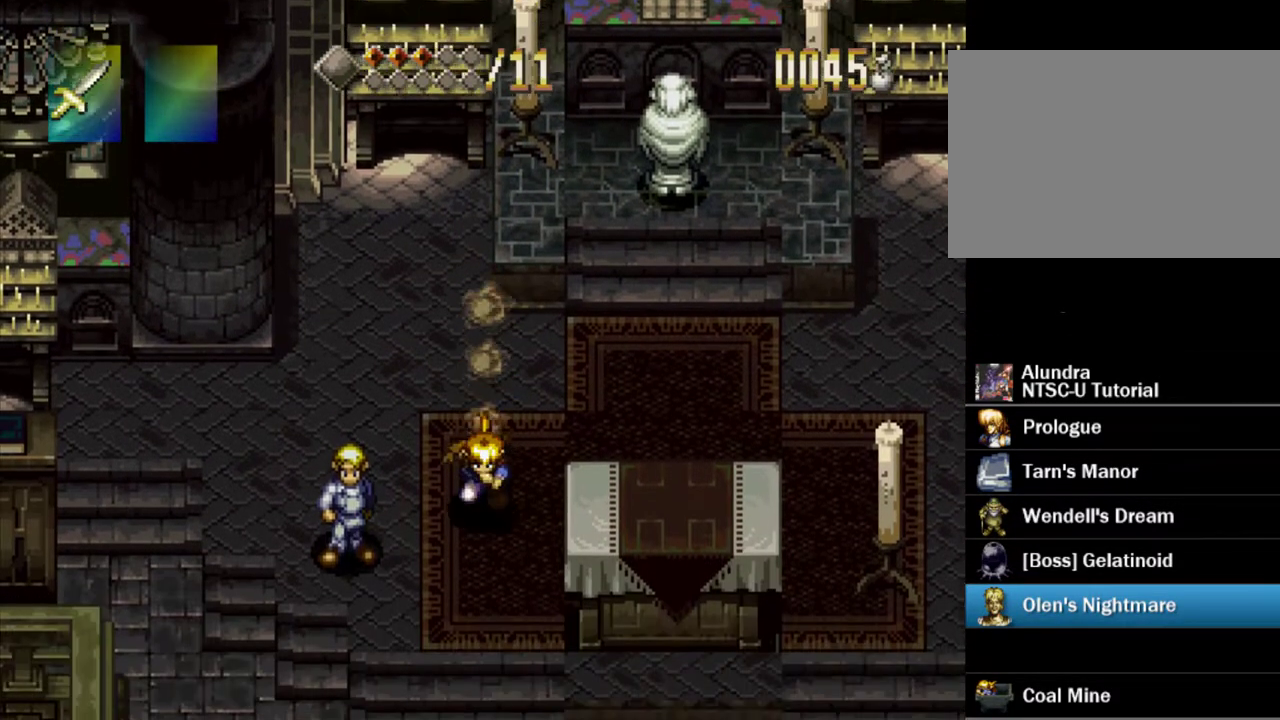
{"dt_ms": 300, "buttons": ["TRIANGLE"], "events": [[300, "DPAD_DOWN", "up"]]}
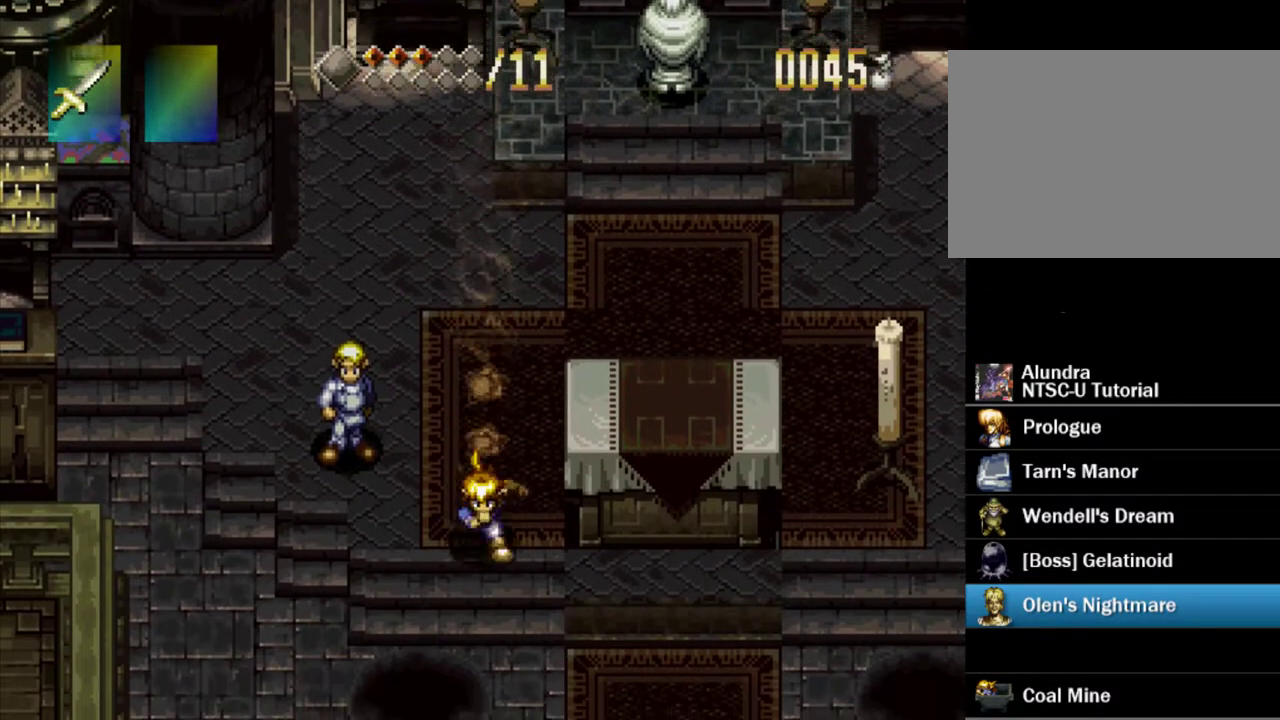
{"dt_ms": 200, "buttons": ["TRIANGLE", "DPAD_RIGHT"], "events": [[183, "DPAD_RIGHT", "down"]]}
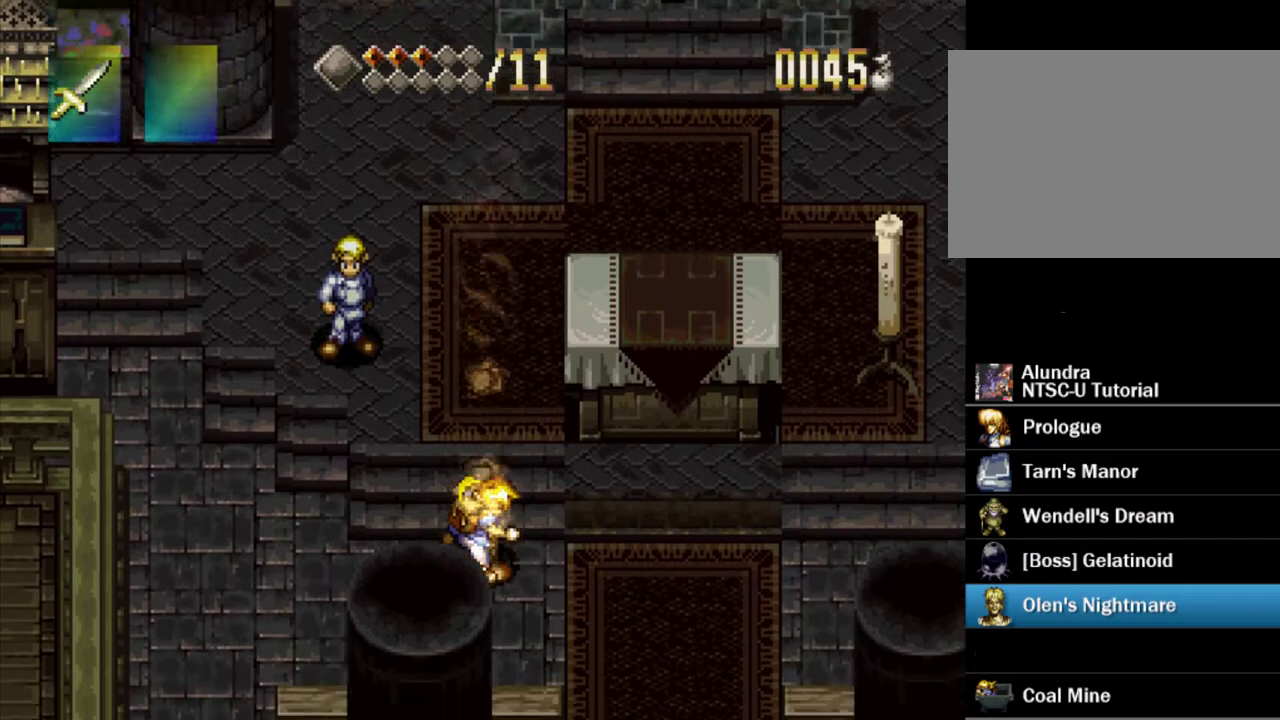
{"dt_ms": 300, "buttons": ["TRIANGLE"], "events": [[133, "DPAD_RIGHT", "up"]]}
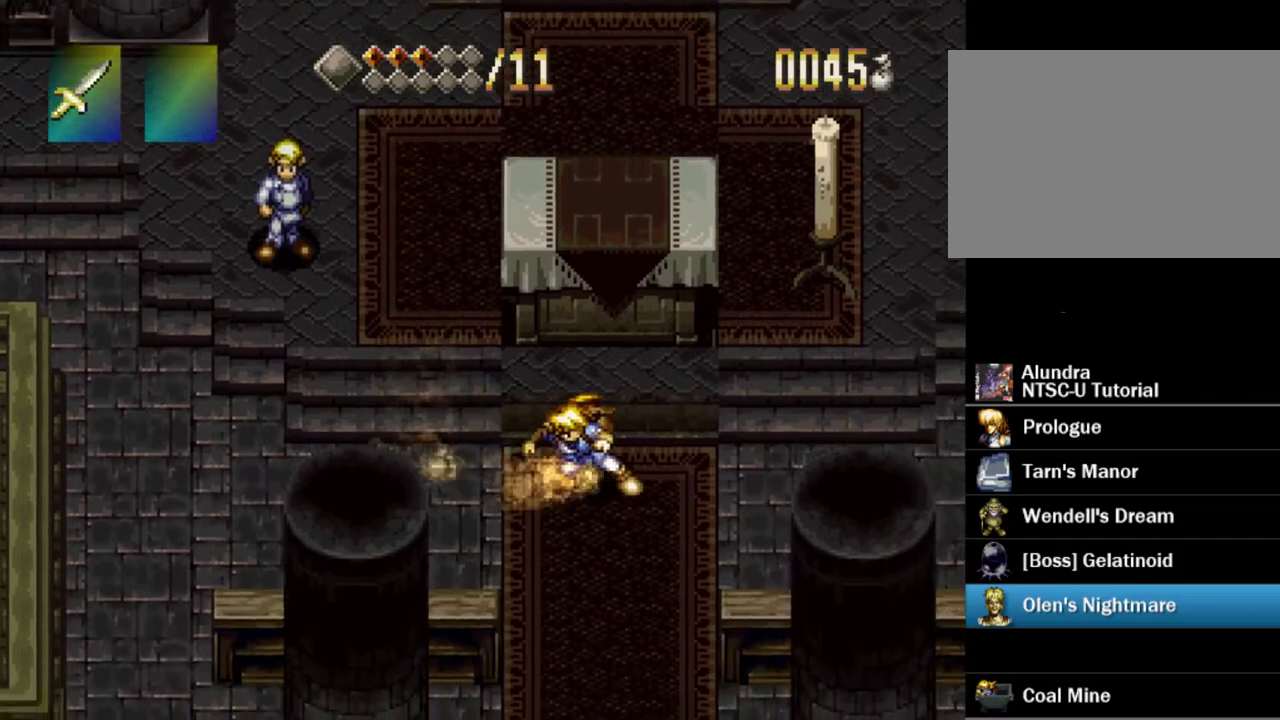
{"dt_ms": 500, "buttons": ["TRIANGLE", "DPAD_DOWN"], "events": [[17, "DPAD_DOWN", "down"]]}
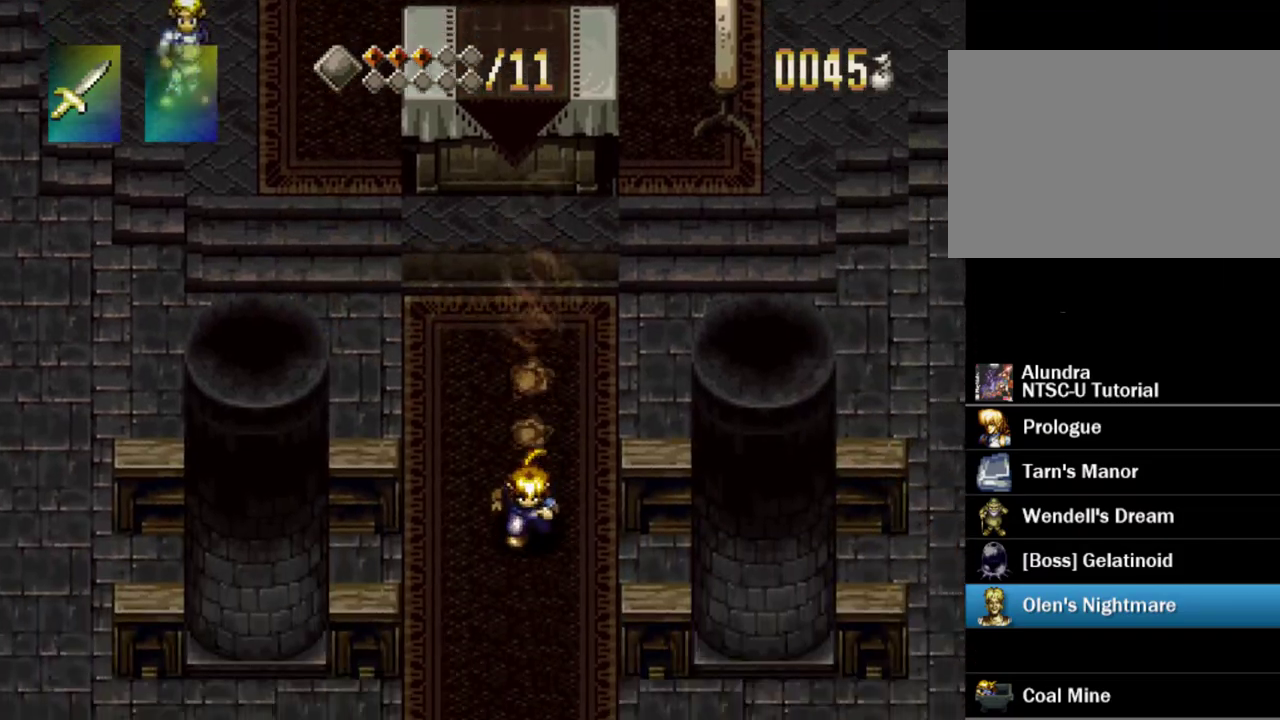
{"dt_ms": 500, "buttons": ["TRIANGLE", "DPAD_DOWN"], "events": []}
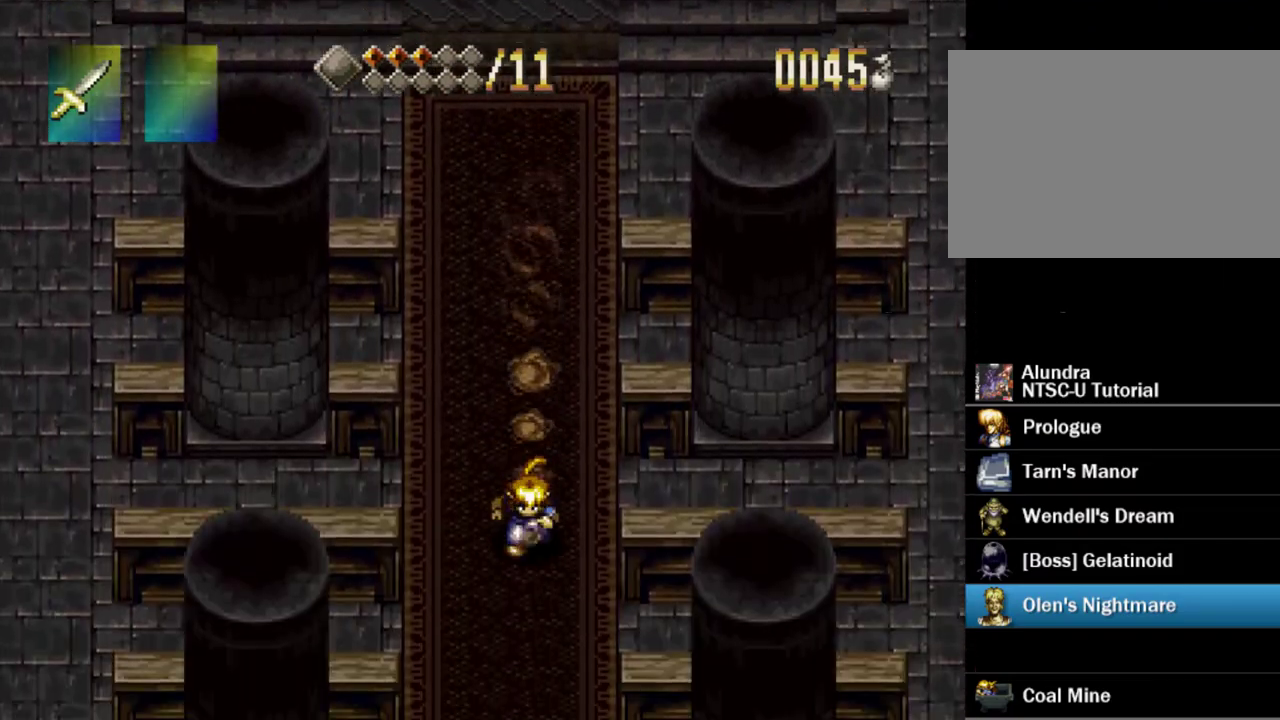
{"dt_ms": 500, "buttons": ["TRIANGLE", "DPAD_DOWN"], "events": []}
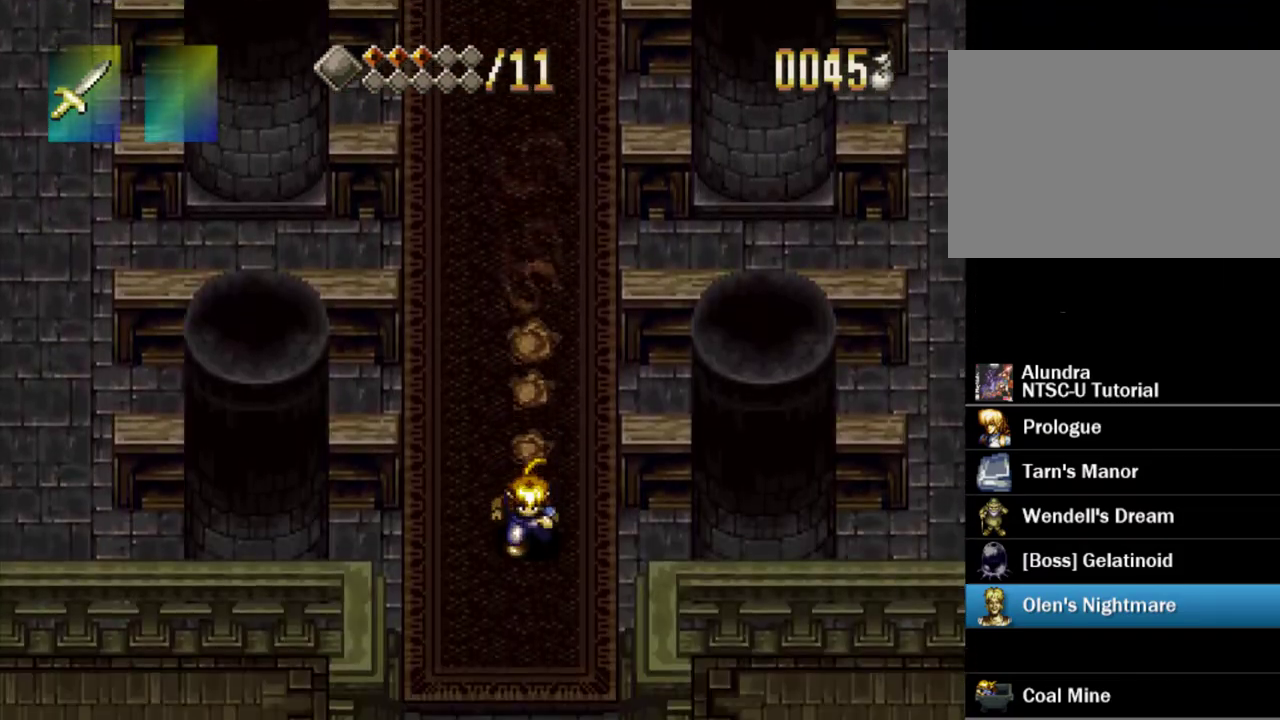
{"dt_ms": 600, "buttons": ["TRIANGLE", "DPAD_DOWN"], "events": []}
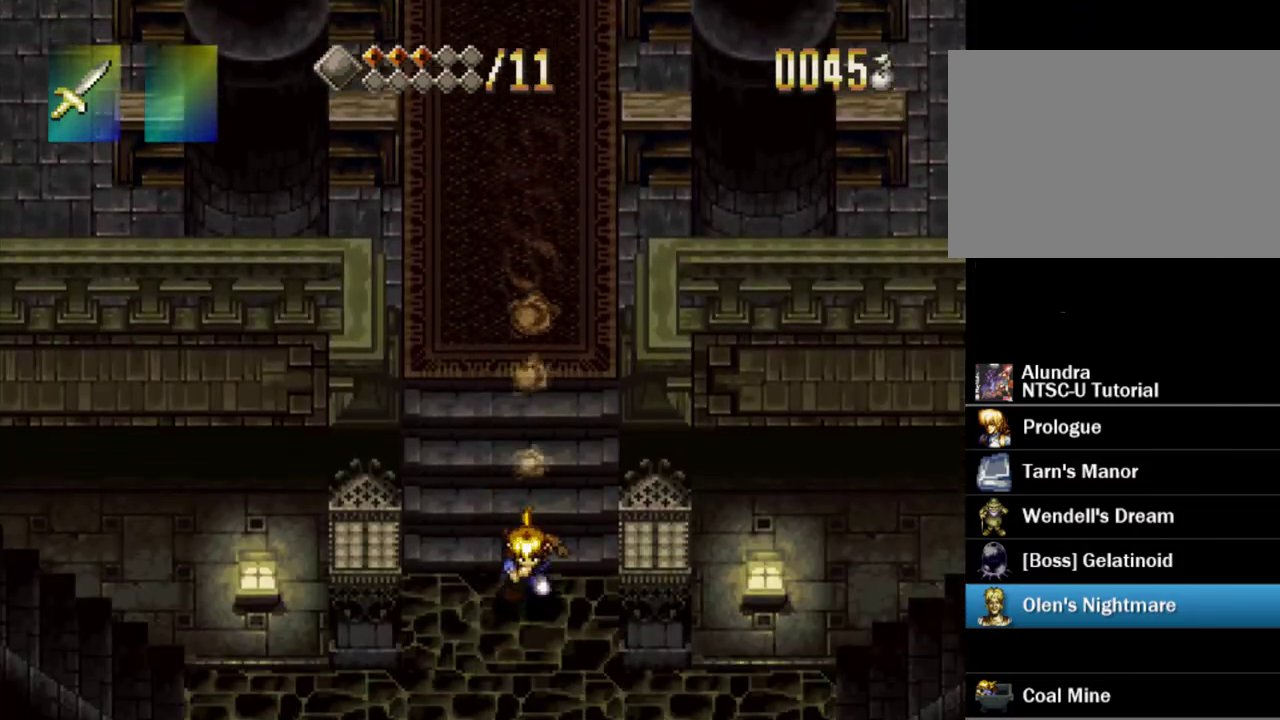
{"dt_ms": 300, "buttons": ["TRIANGLE", "DPAD_DOWN"], "events": []}
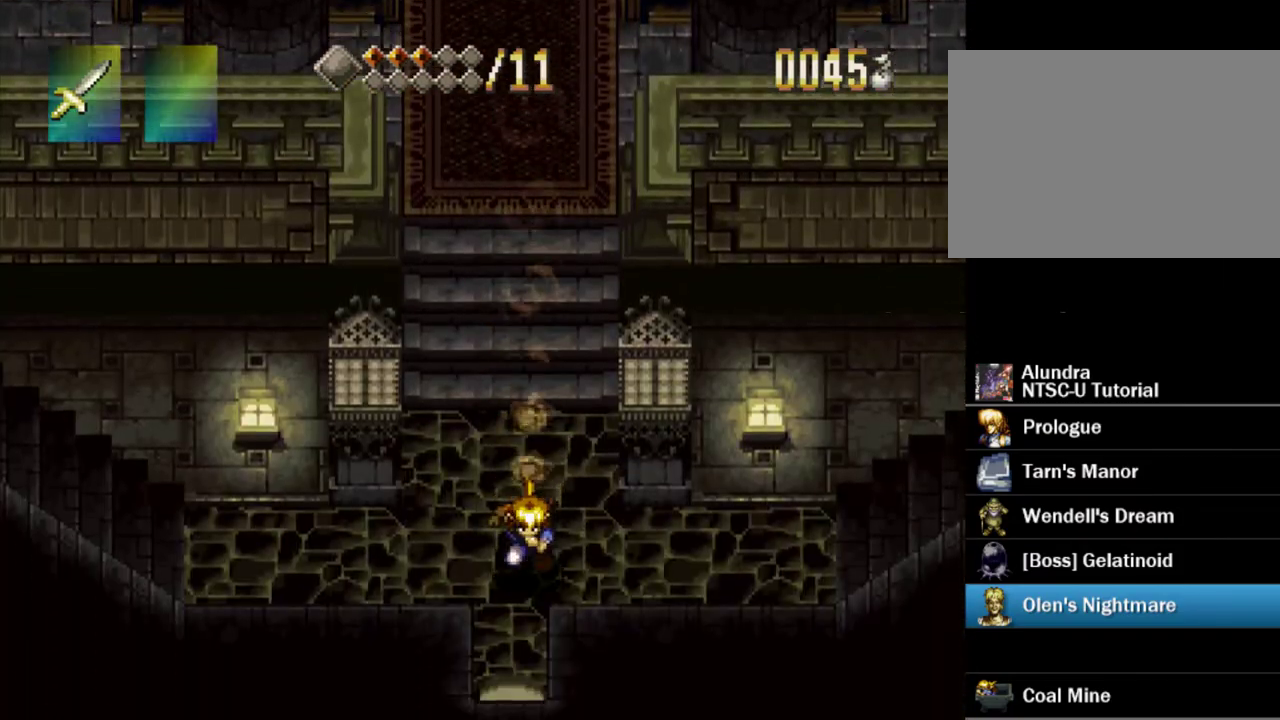
{"dt_ms": 600, "buttons": ["TRIANGLE", "DPAD_DOWN"], "events": []}
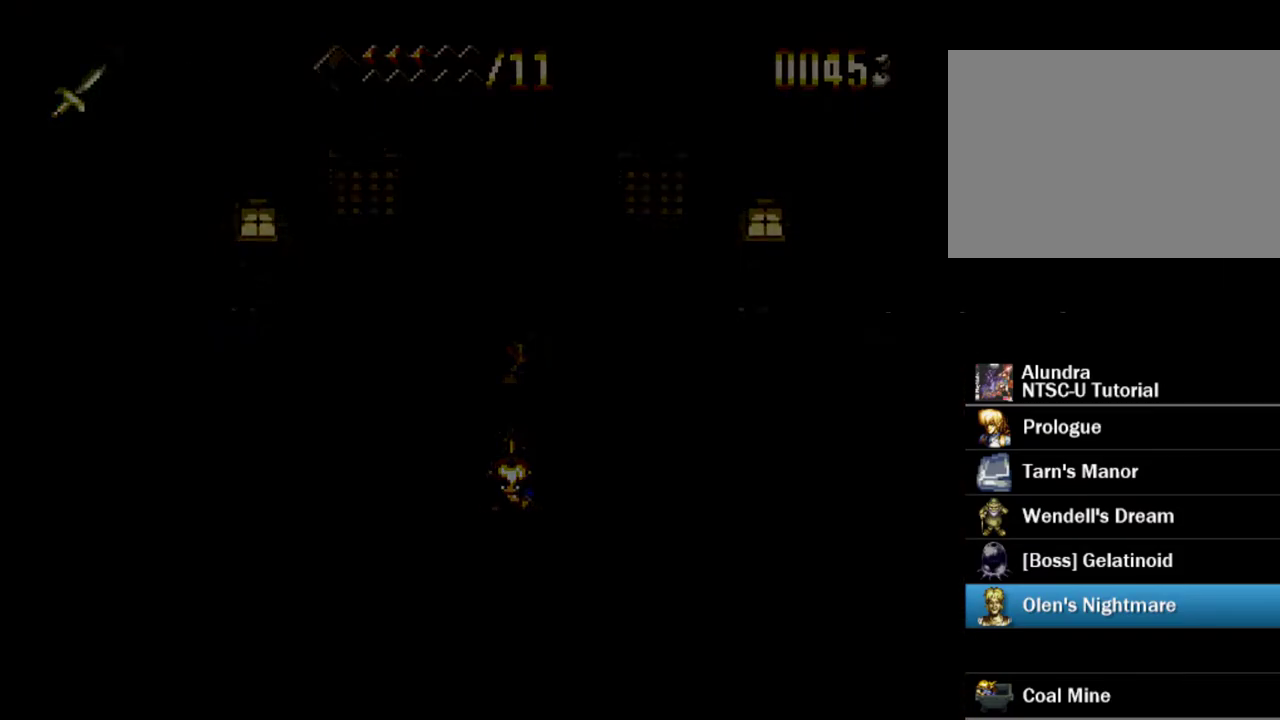
{"dt_ms": 500, "buttons": [], "events": [[117, "DPAD_DOWN", "up"], [150, "TRIANGLE", "up"]]}